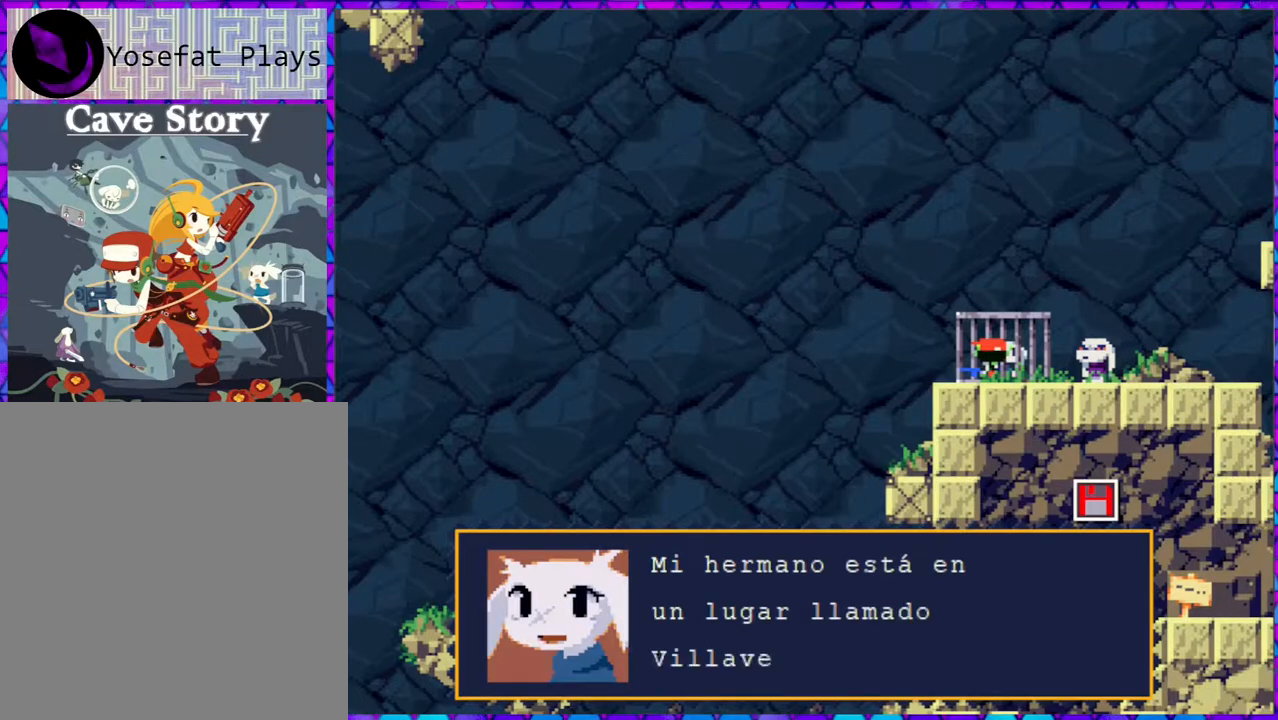
Gameplay with a controller (Nintendo layout); each line is a JSON object with the inputs held at the frame after it. "events" lists button and stick changes between this image and that frame as [ms after this image, input, new state], when the widget could be followed in between. Not read: L3 R3 left_stick.
{"buttons": [], "right_stick": "center", "events": []}
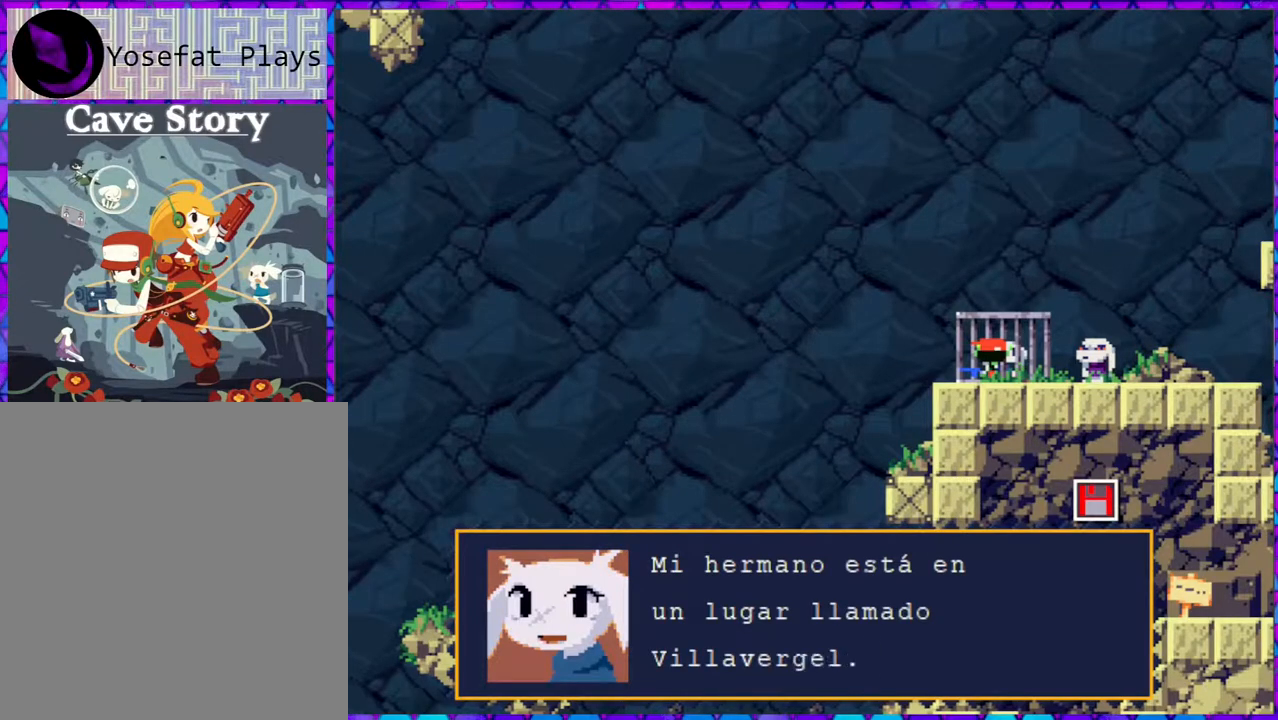
{"buttons": [], "right_stick": "center", "events": [[300, "B", "down"], [400, "B", "up"]]}
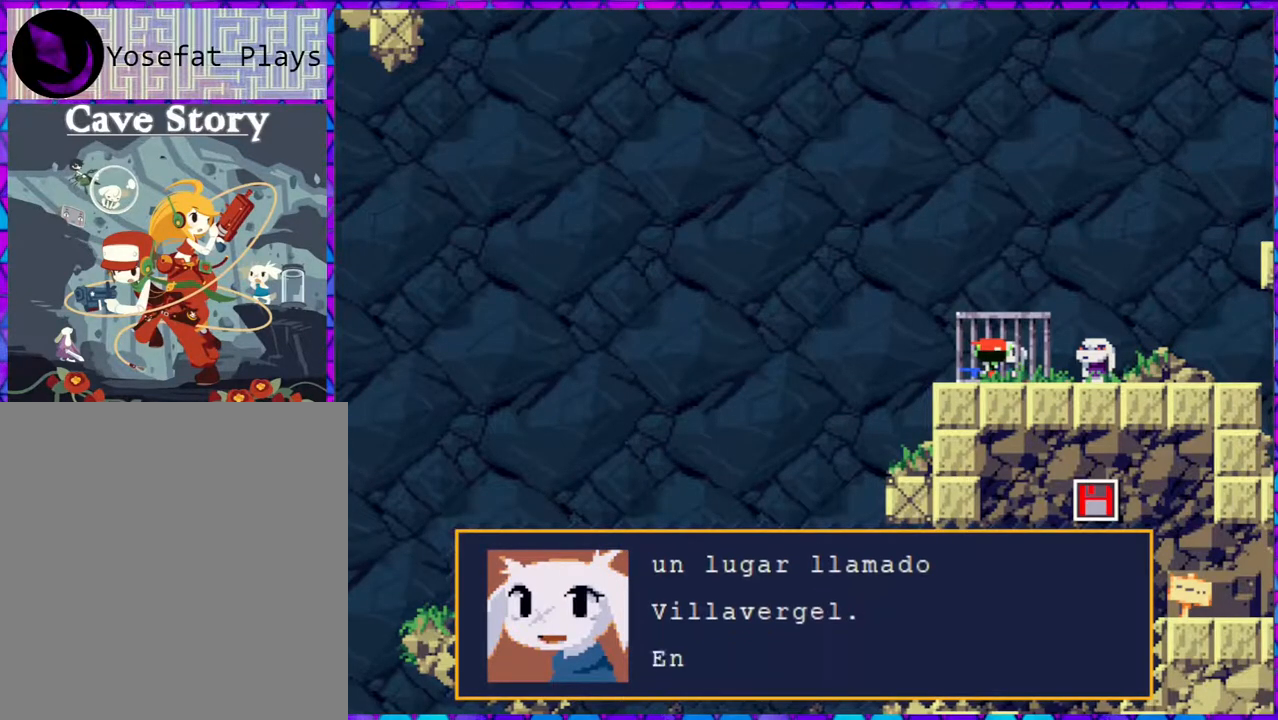
{"buttons": [], "right_stick": "center", "events": []}
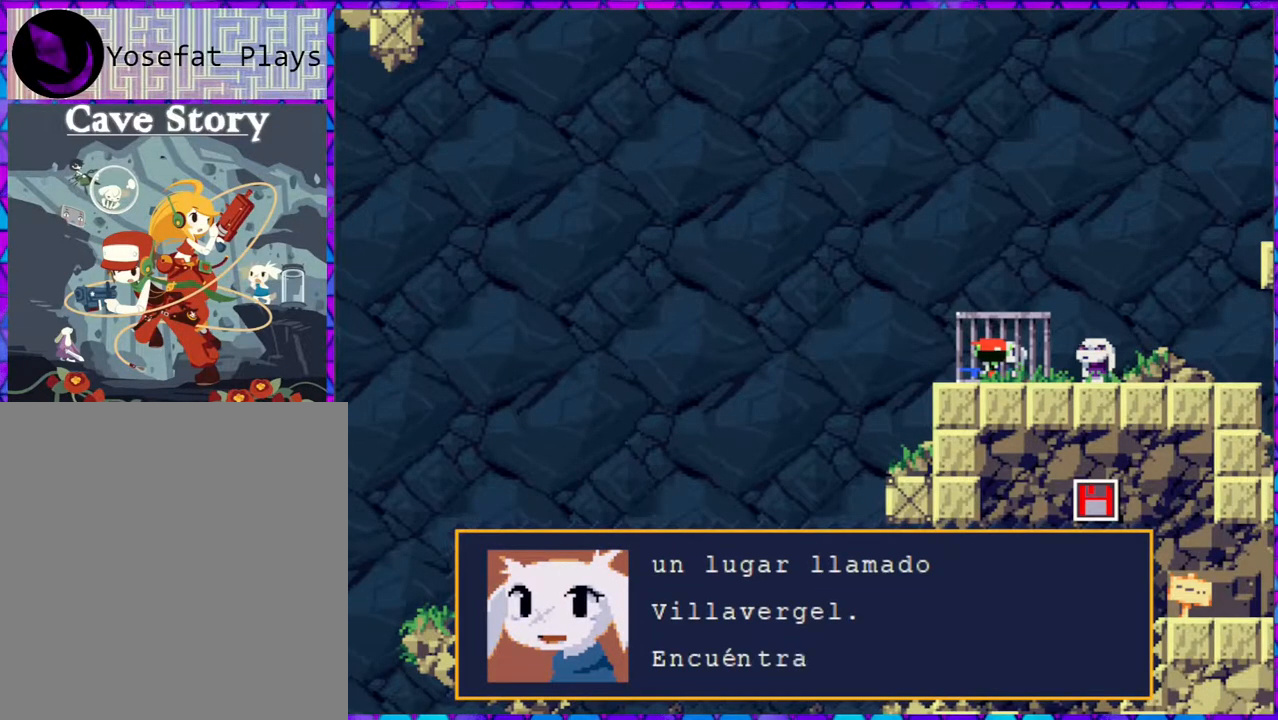
{"buttons": [], "right_stick": "center", "events": []}
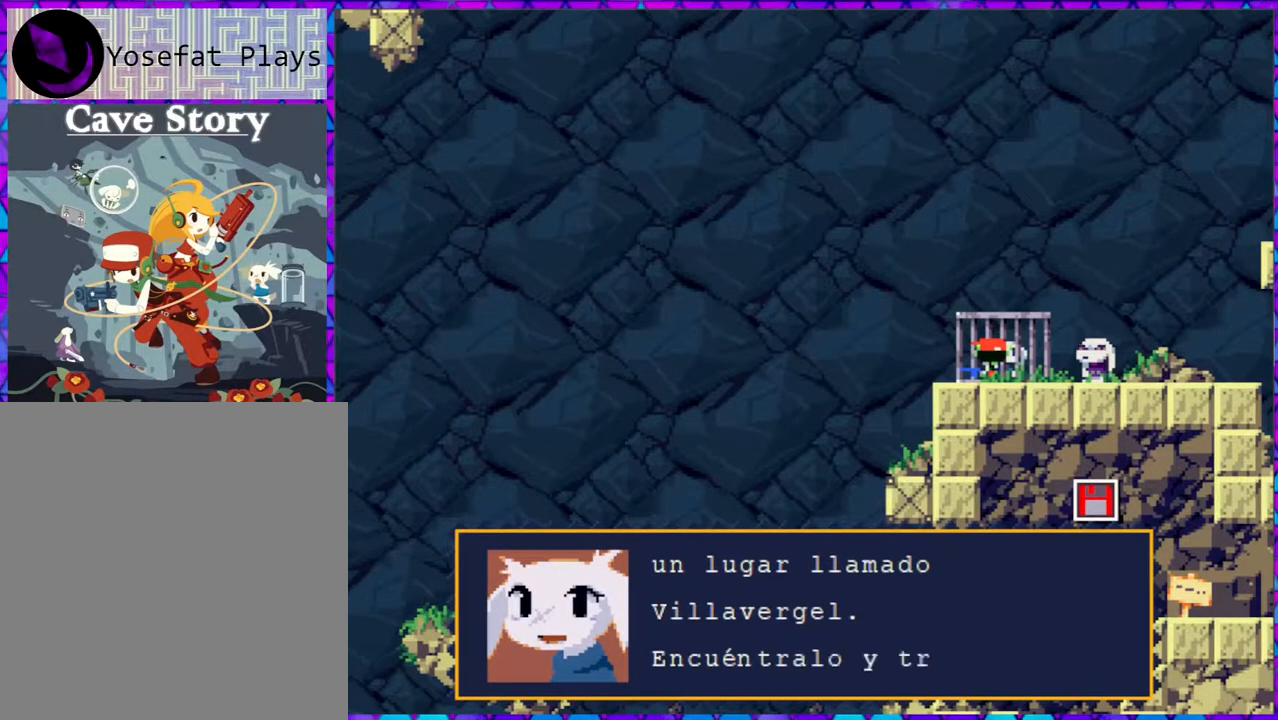
{"buttons": [], "right_stick": "center", "events": []}
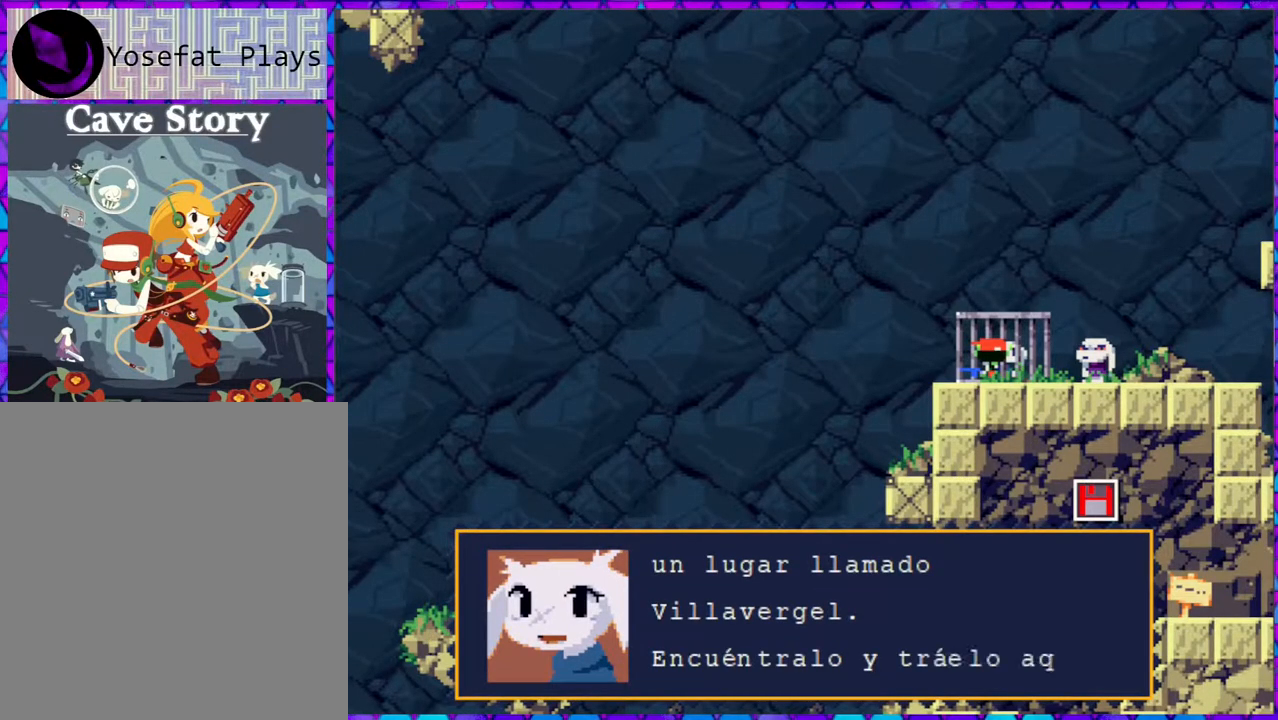
{"buttons": [], "right_stick": "center", "events": []}
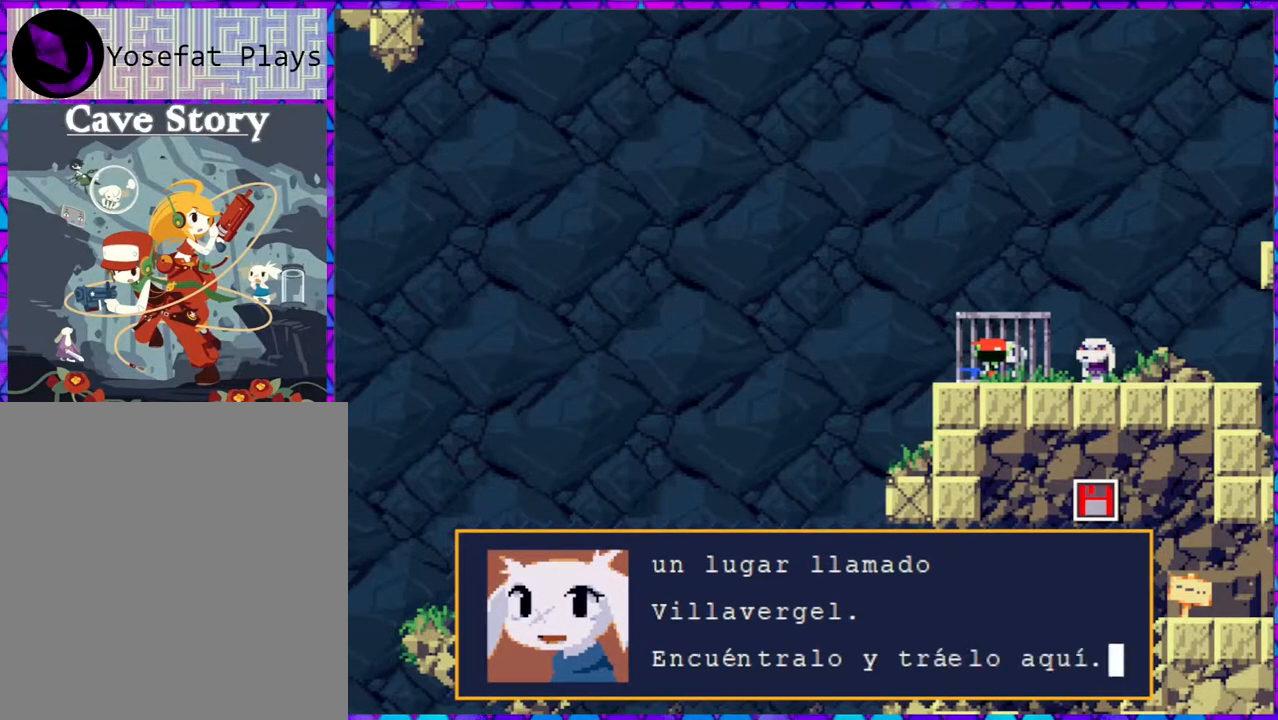
{"buttons": [], "right_stick": "center", "events": [[383, "B", "down"], [500, "B", "up"]]}
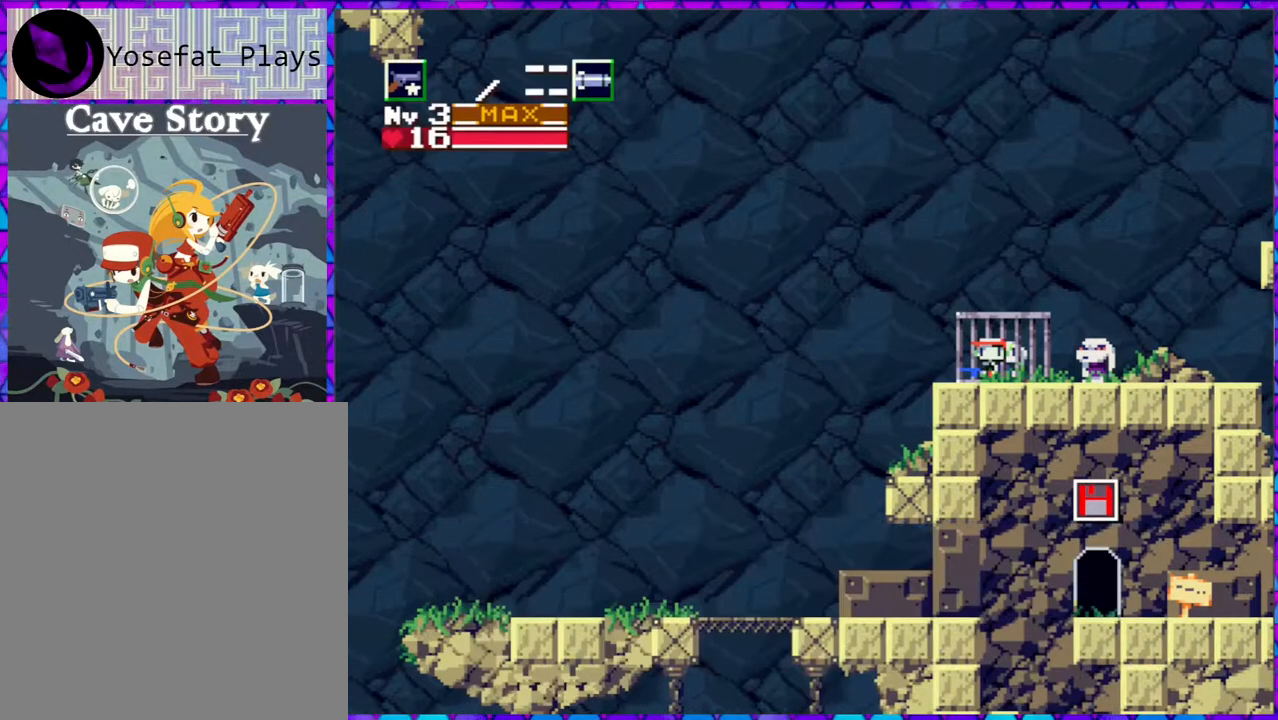
{"buttons": ["DPAD_LEFT"], "right_stick": "center", "events": [[400, "DPAD_LEFT", "down"]]}
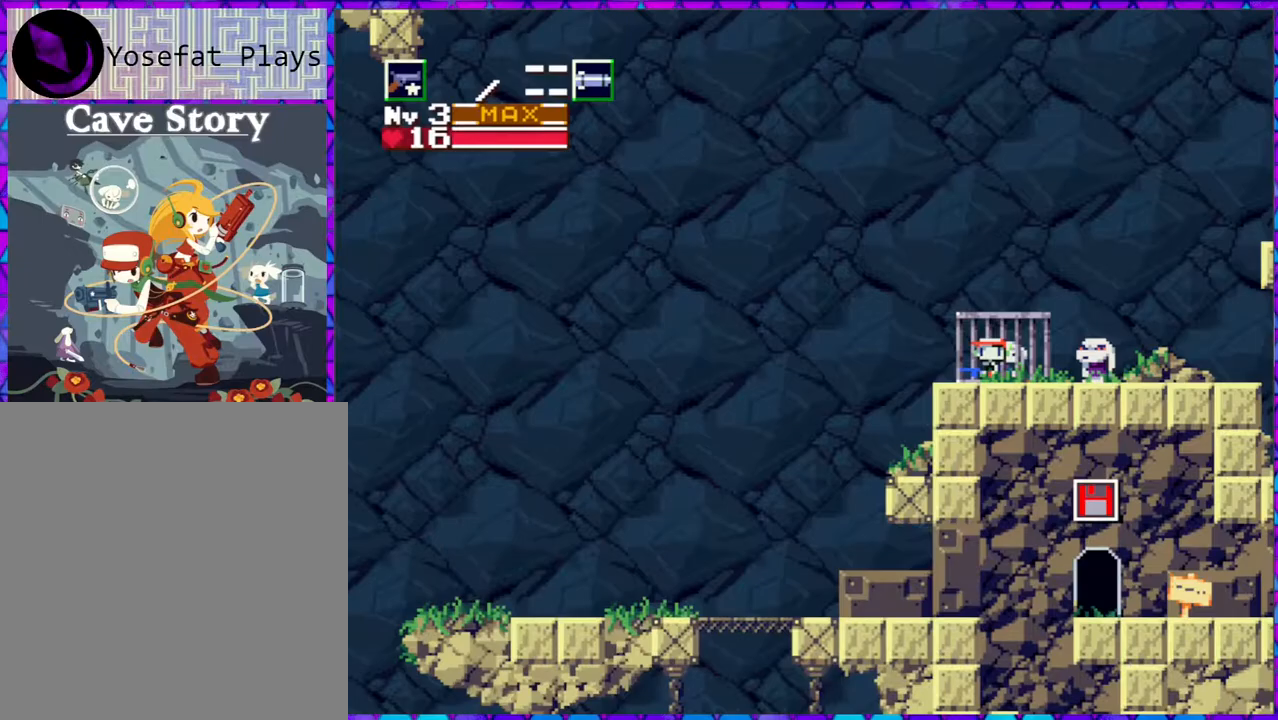
{"buttons": ["DPAD_LEFT"], "right_stick": "center", "events": []}
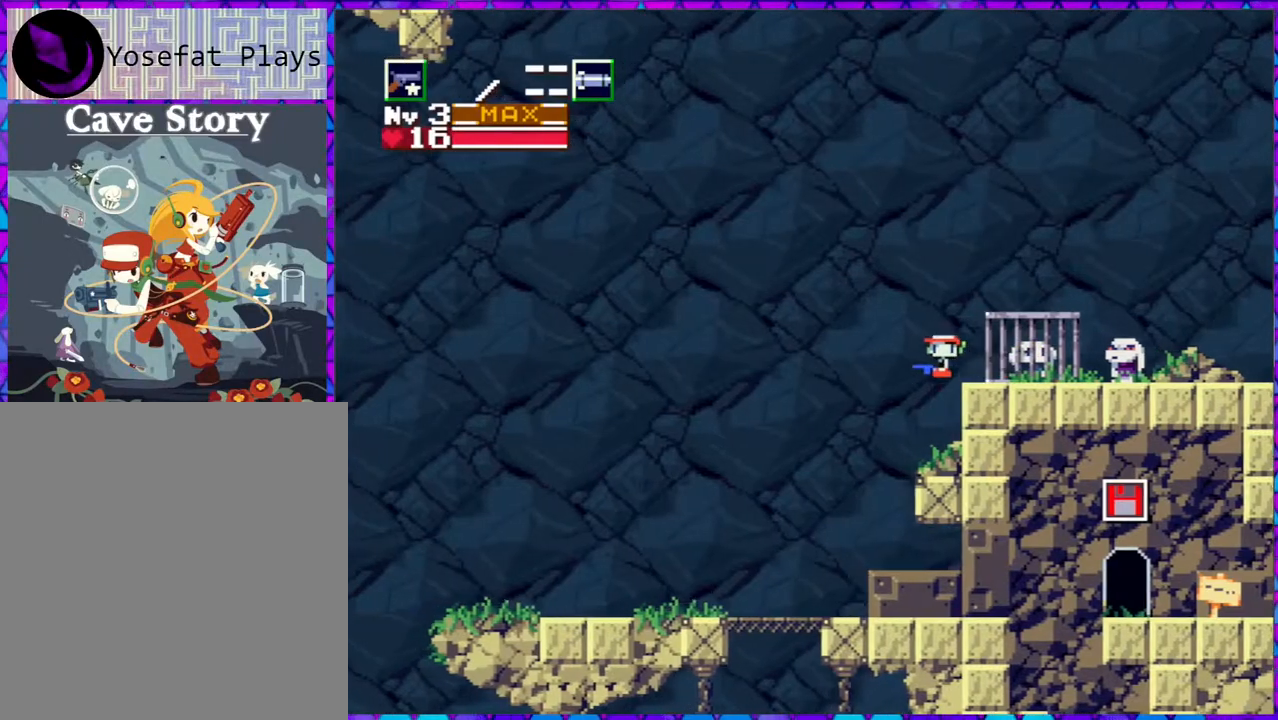
{"buttons": [], "right_stick": "center", "events": [[217, "DPAD_LEFT", "up"]]}
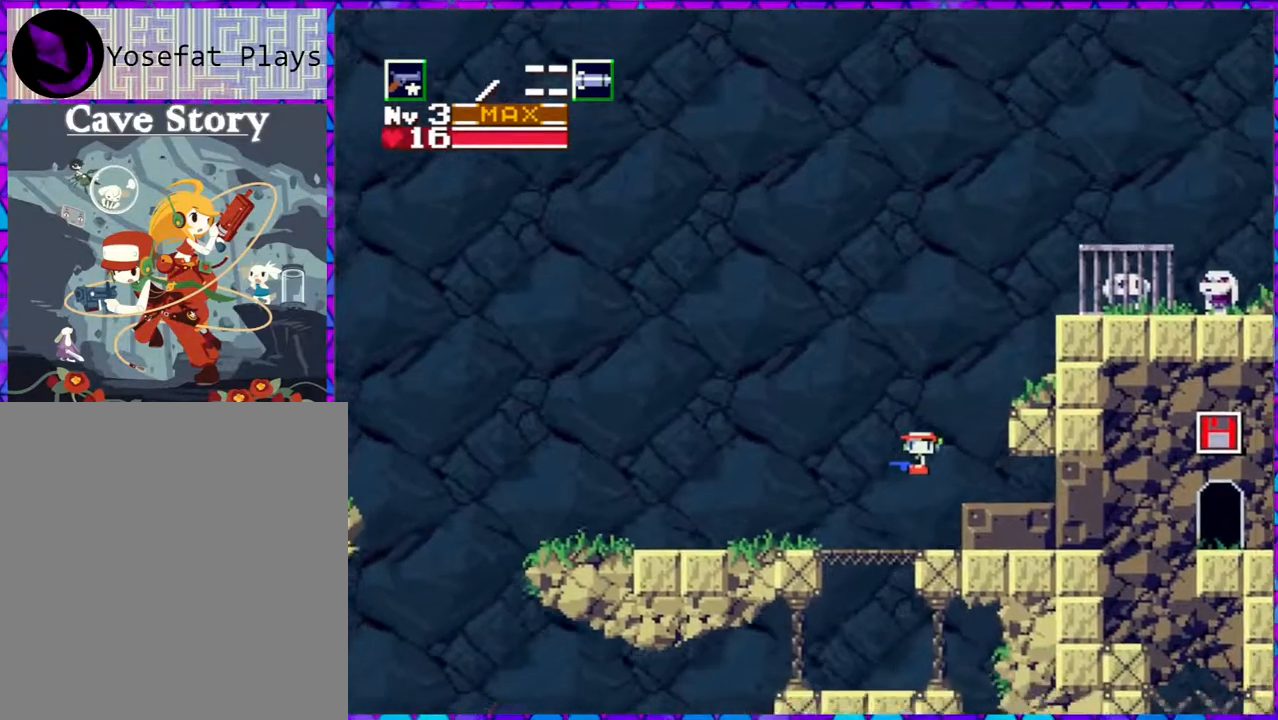
{"buttons": ["DPAD_LEFT"], "right_stick": "center", "events": [[400, "DPAD_LEFT", "down"]]}
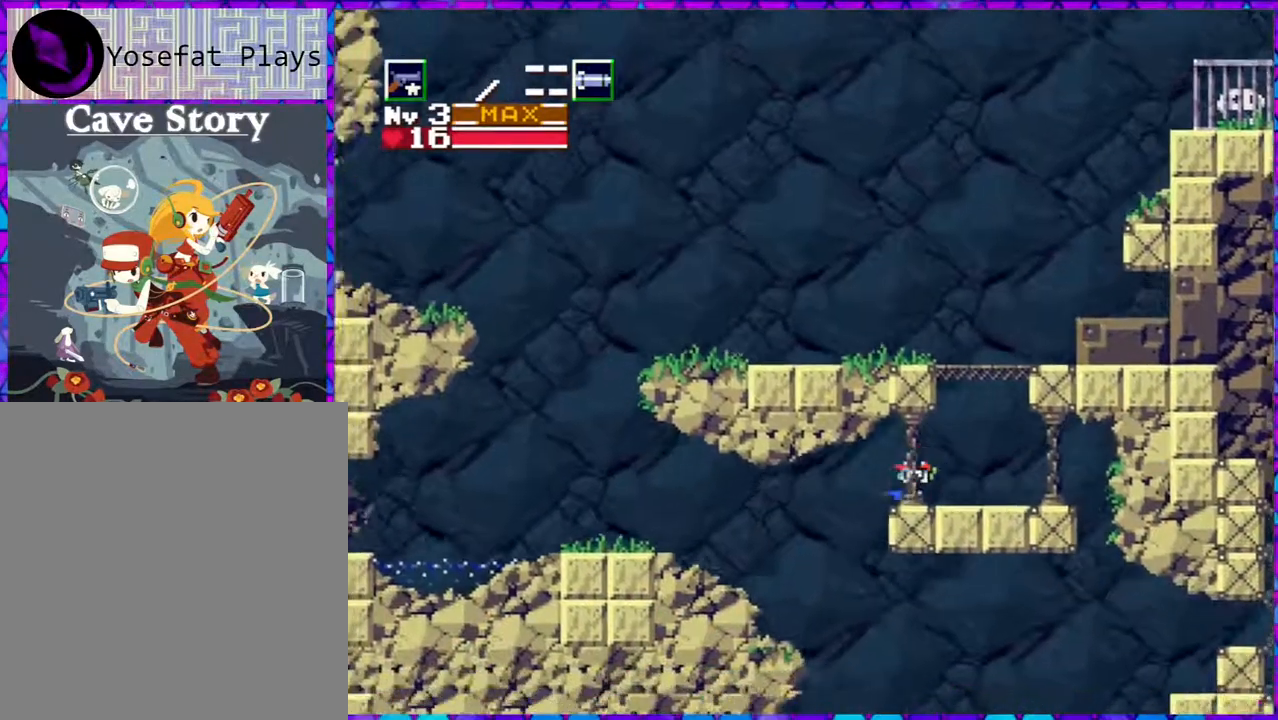
{"buttons": ["DPAD_RIGHT"], "right_stick": "center", "events": [[167, "DPAD_LEFT", "up"], [300, "DPAD_RIGHT", "down"]]}
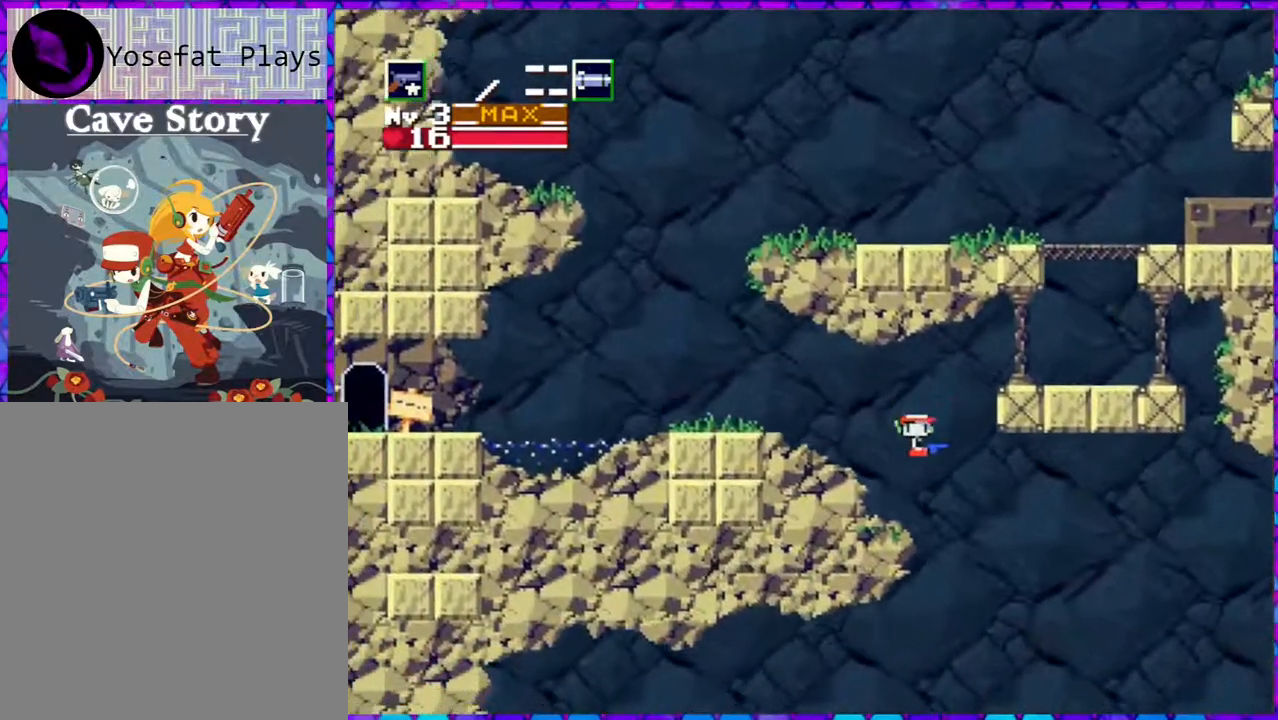
{"buttons": ["DPAD_RIGHT"], "right_stick": "center", "events": []}
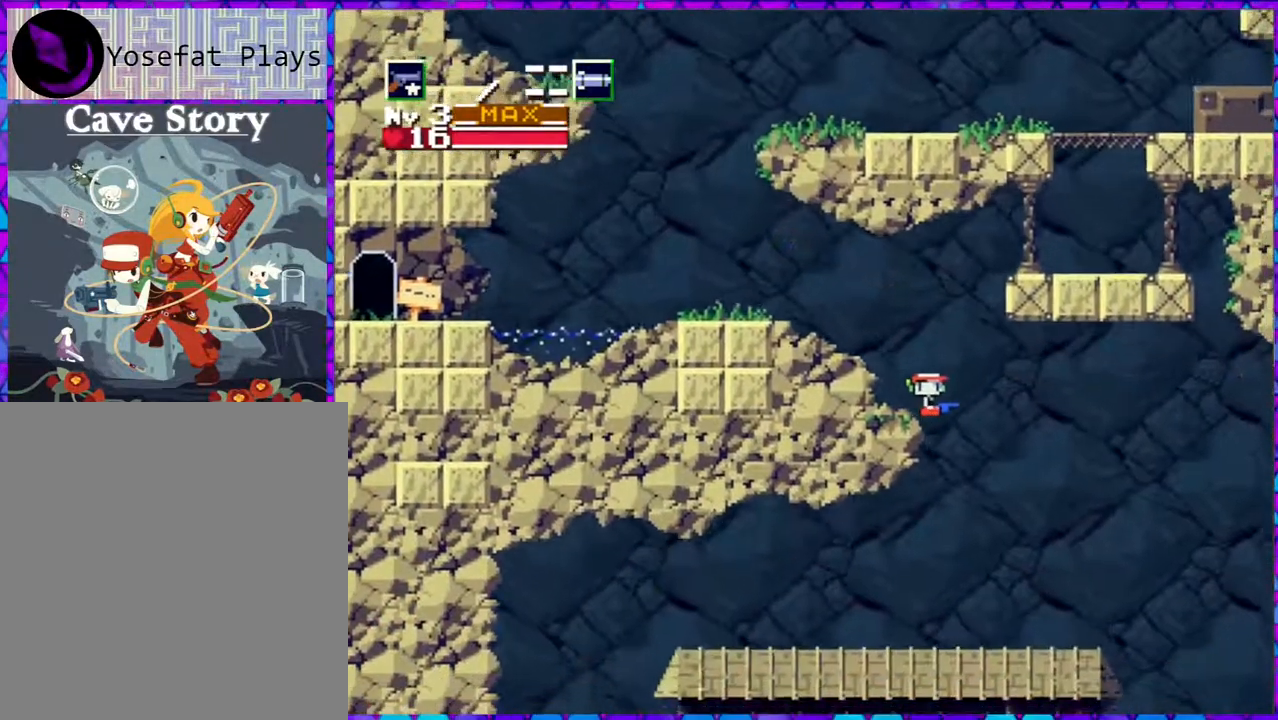
{"buttons": ["DPAD_RIGHT"], "right_stick": "center", "events": []}
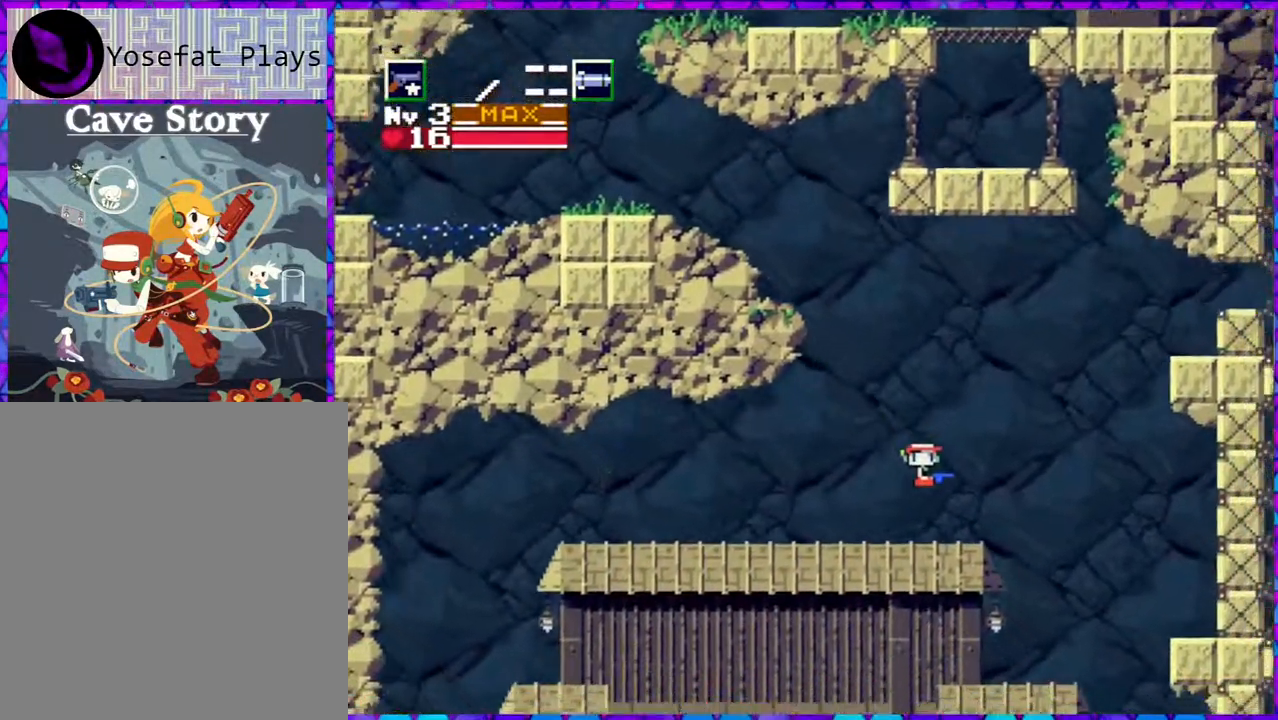
{"buttons": ["DPAD_LEFT"], "right_stick": "center", "events": [[283, "DPAD_RIGHT", "up"], [333, "DPAD_LEFT", "down"]]}
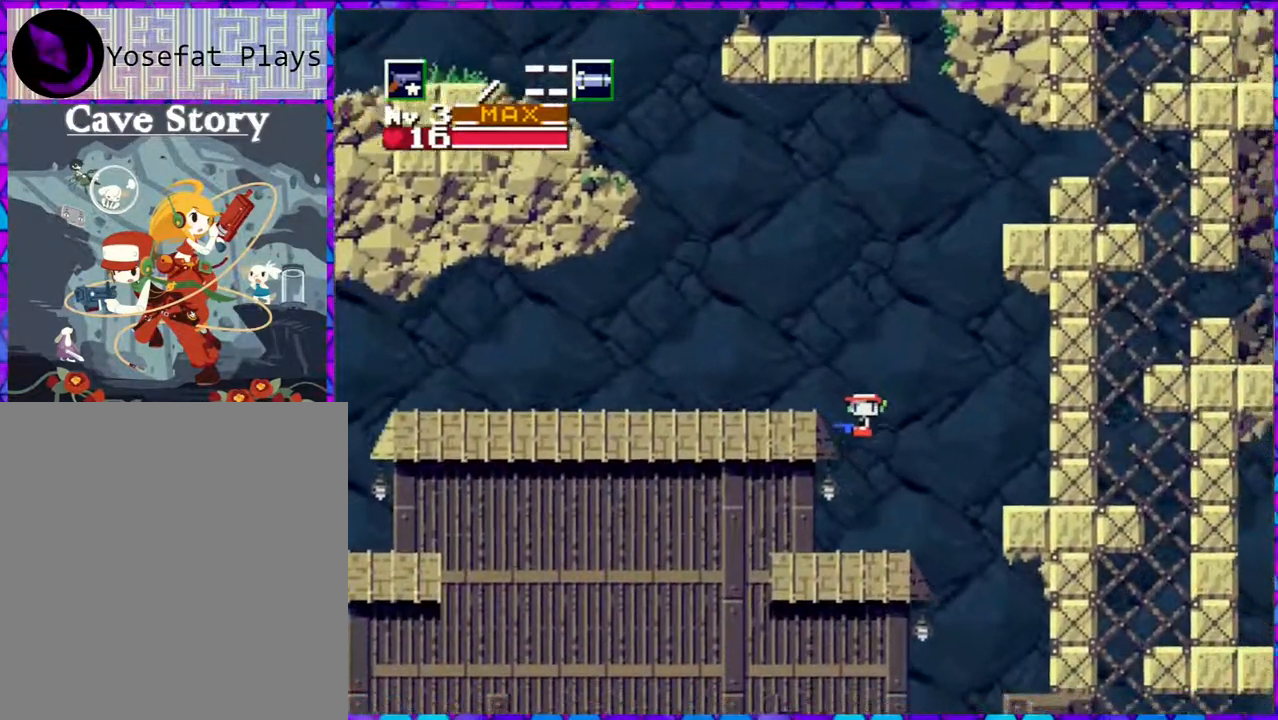
{"buttons": ["DPAD_LEFT"], "right_stick": "center", "events": []}
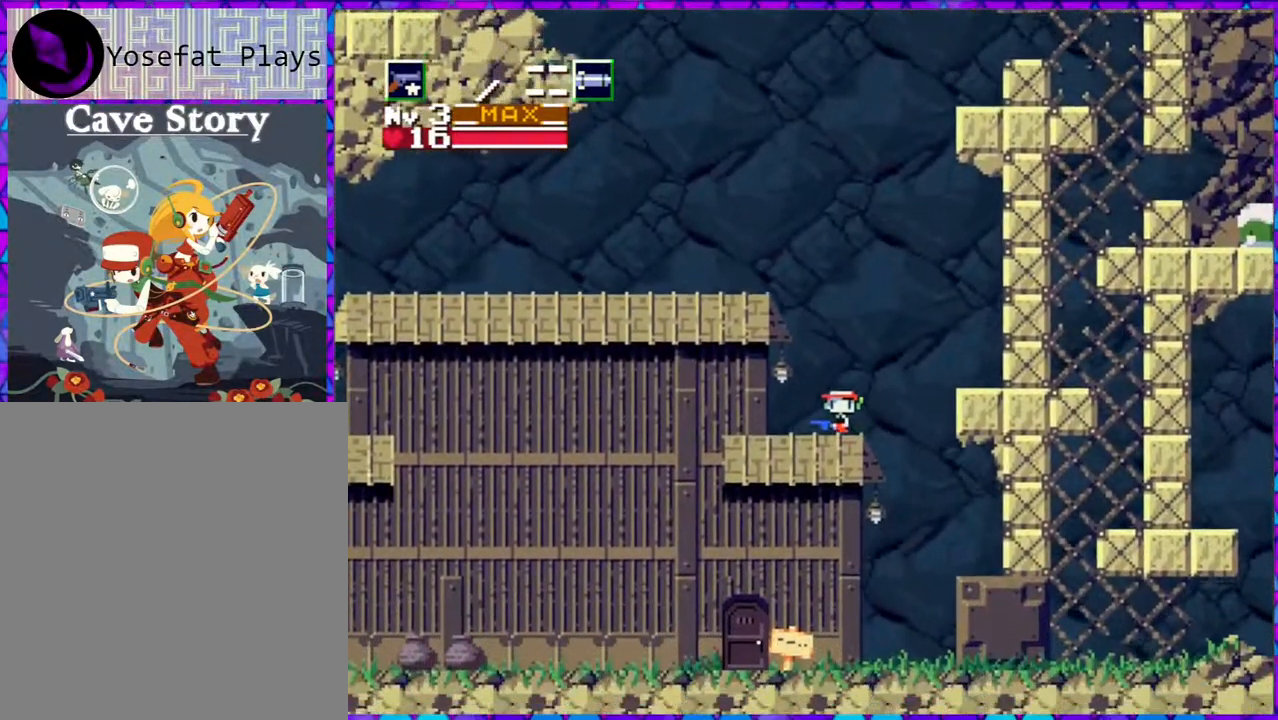
{"buttons": ["DPAD_LEFT"], "right_stick": "center", "events": []}
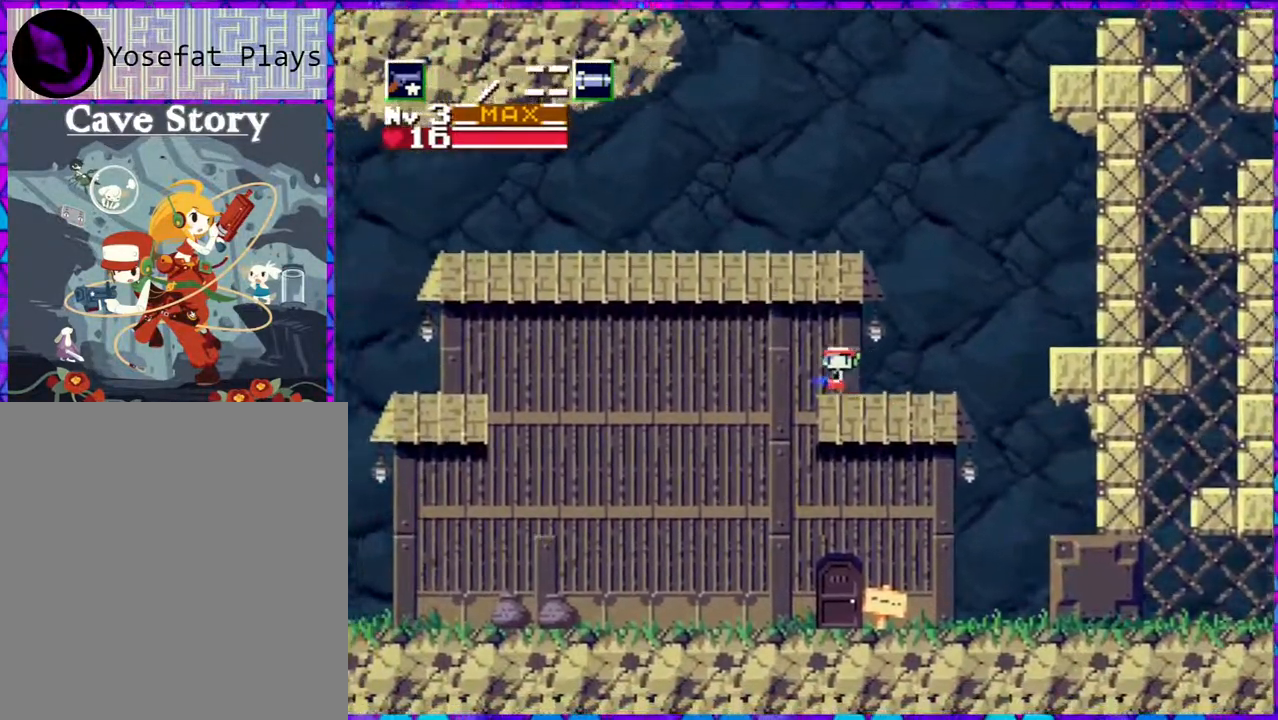
{"buttons": ["DPAD_RIGHT"], "right_stick": "center", "events": [[100, "DPAD_UP", "down"], [133, "DPAD_LEFT", "up"], [133, "DPAD_RIGHT", "down"], [133, "DPAD_UP", "up"]]}
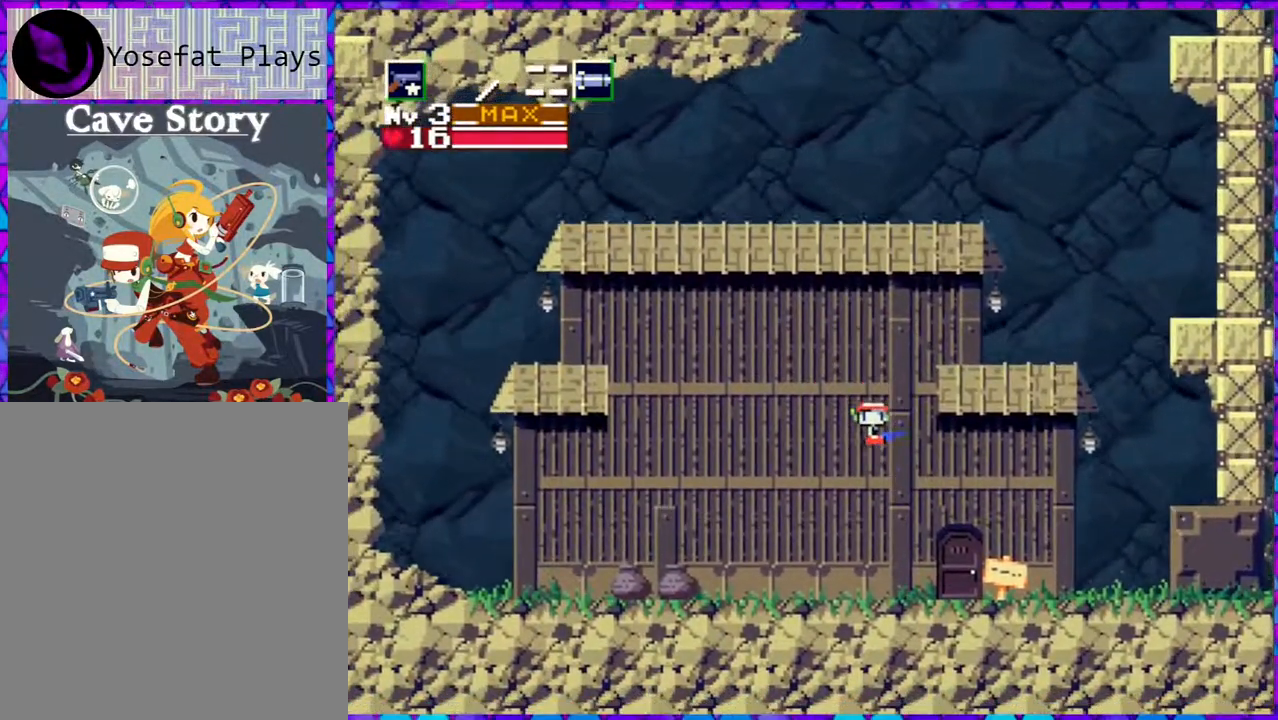
{"buttons": ["DPAD_RIGHT"], "right_stick": "center", "events": []}
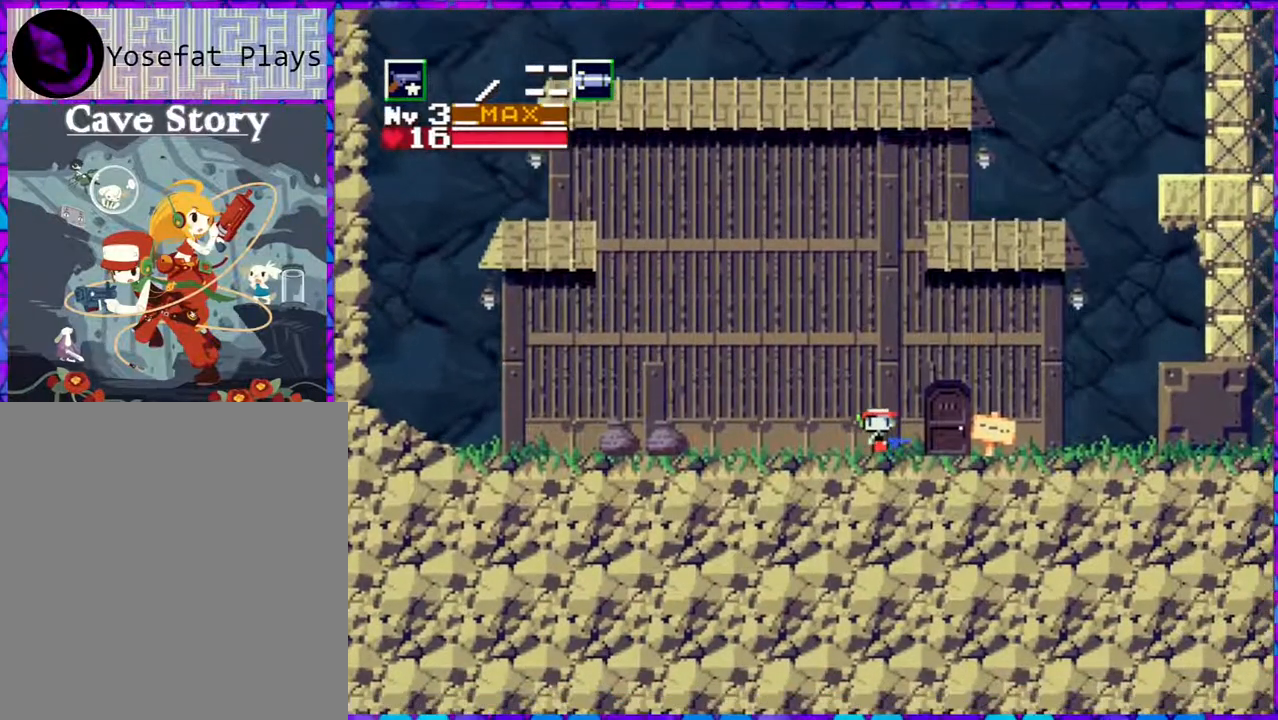
{"buttons": [], "right_stick": "center", "events": [[283, "DPAD_RIGHT", "up"], [333, "DPAD_DOWN", "down"], [450, "DPAD_DOWN", "up"]]}
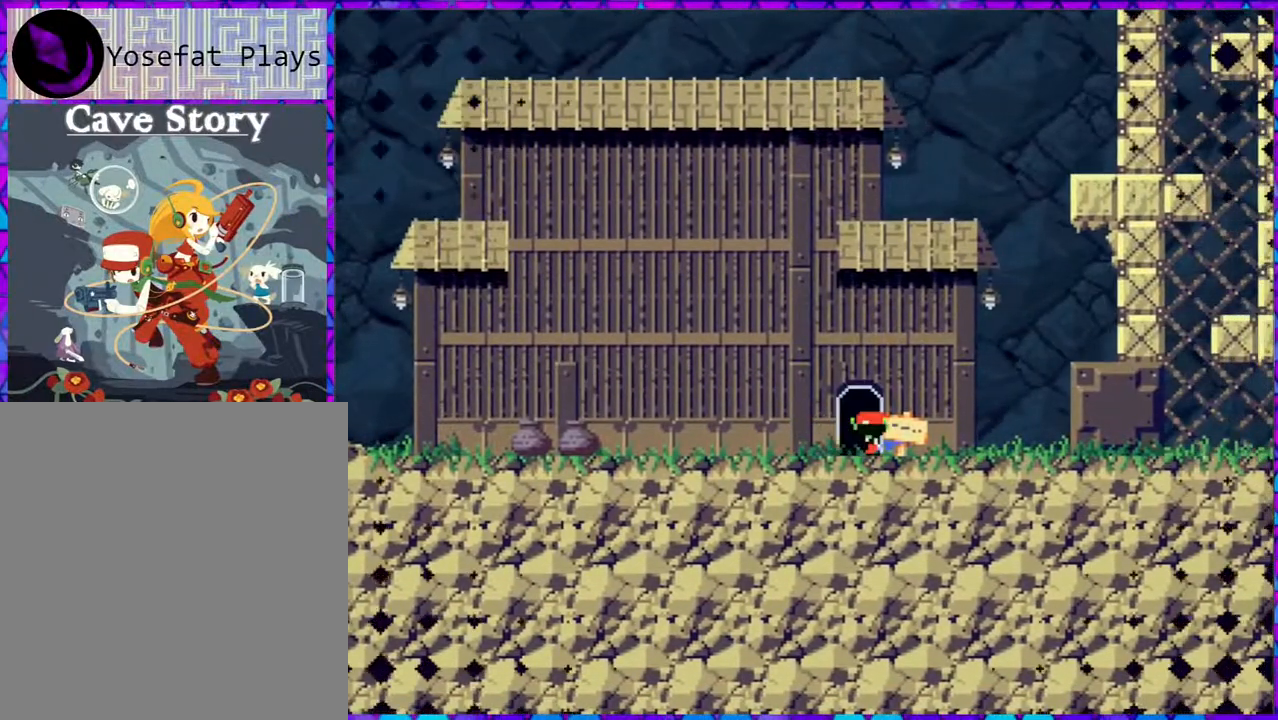
{"buttons": [], "right_stick": "center", "events": []}